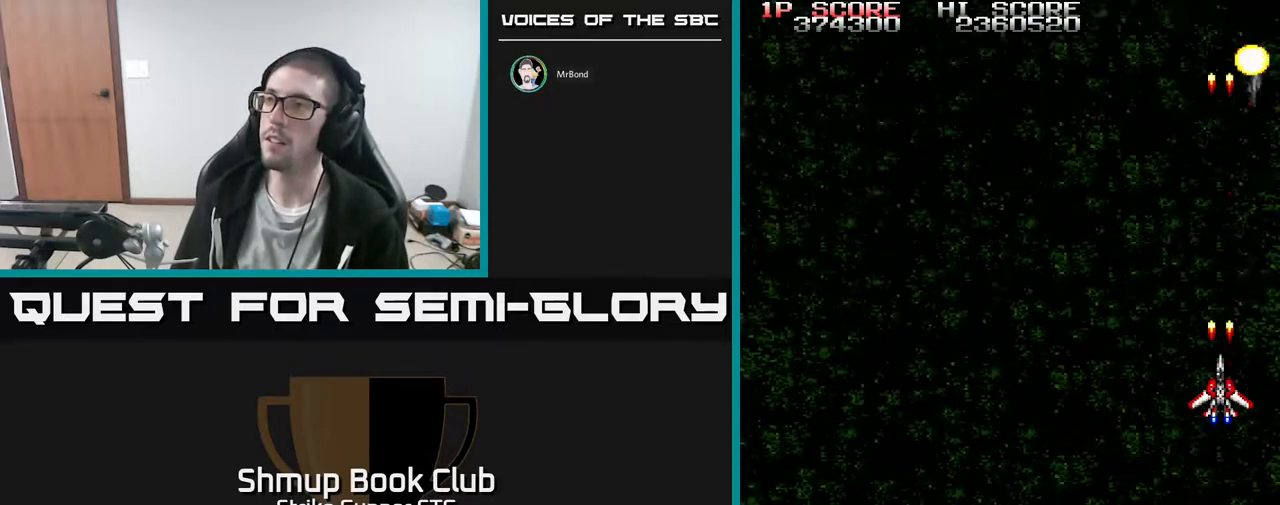
Gameplay with a controller (Xbox layout); each line is a JSON object with the inputs held at the frame after it. "events" lists button and stick changes between this image and that frame as [ms after this image, input, new state], when the widget could be followed in between. Not read: A HOME SELECT START.
{"buttons": [], "left_stick": "center", "right_stick": "center", "events": []}
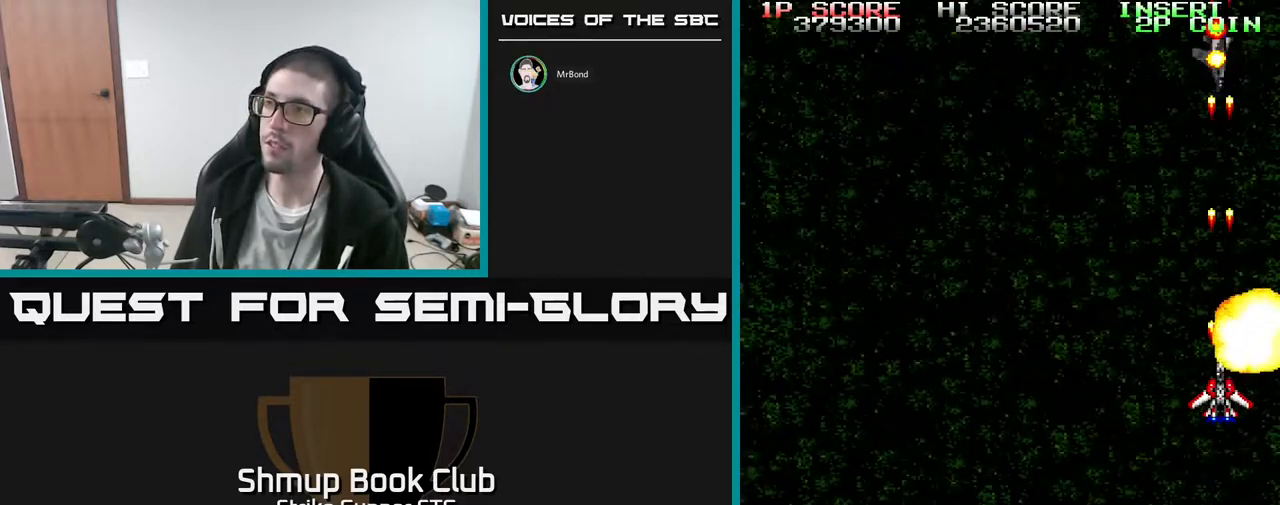
{"buttons": [], "left_stick": "center", "right_stick": "center", "events": [[417, "DPAD_LEFT", "down"], [500, "DPAD_LEFT", "up"]]}
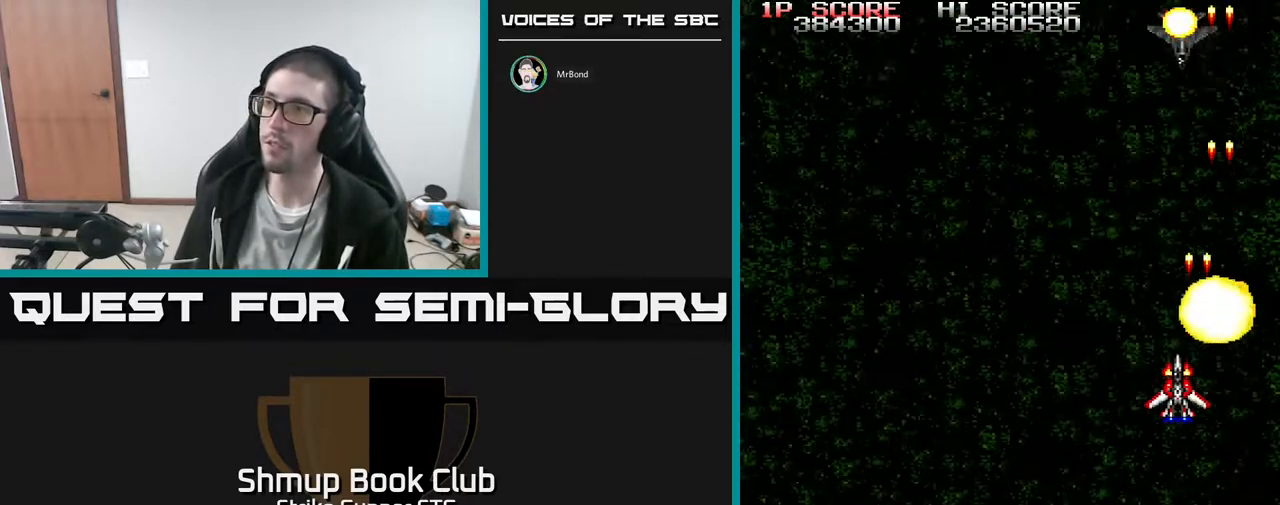
{"buttons": [], "left_stick": "center", "right_stick": "center", "events": []}
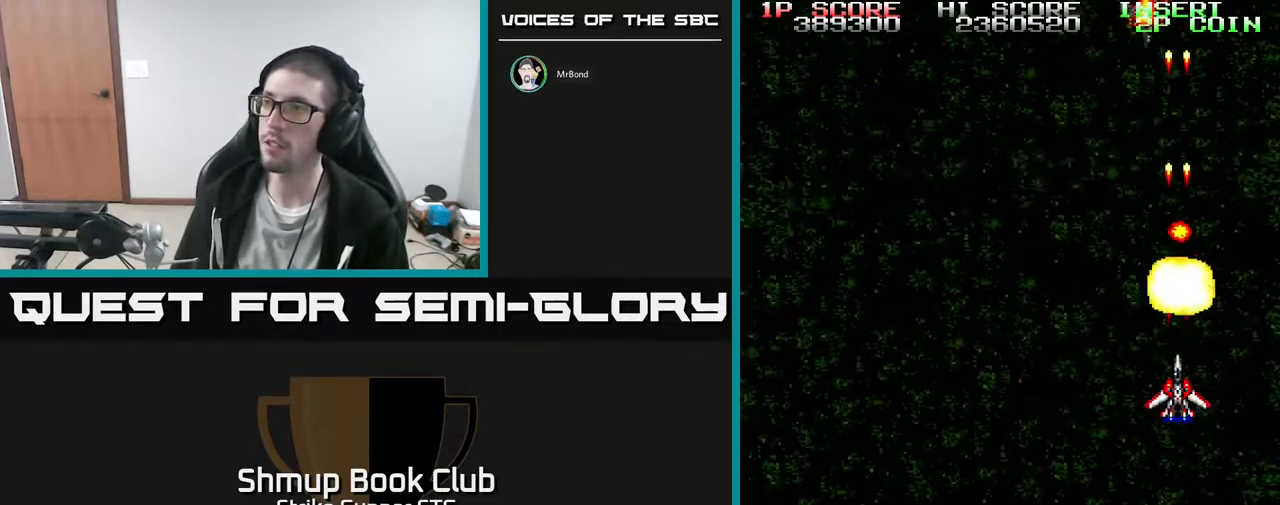
{"buttons": ["DPAD_LEFT"], "left_stick": "center", "right_stick": "center", "events": [[83, "DPAD_LEFT", "down"]]}
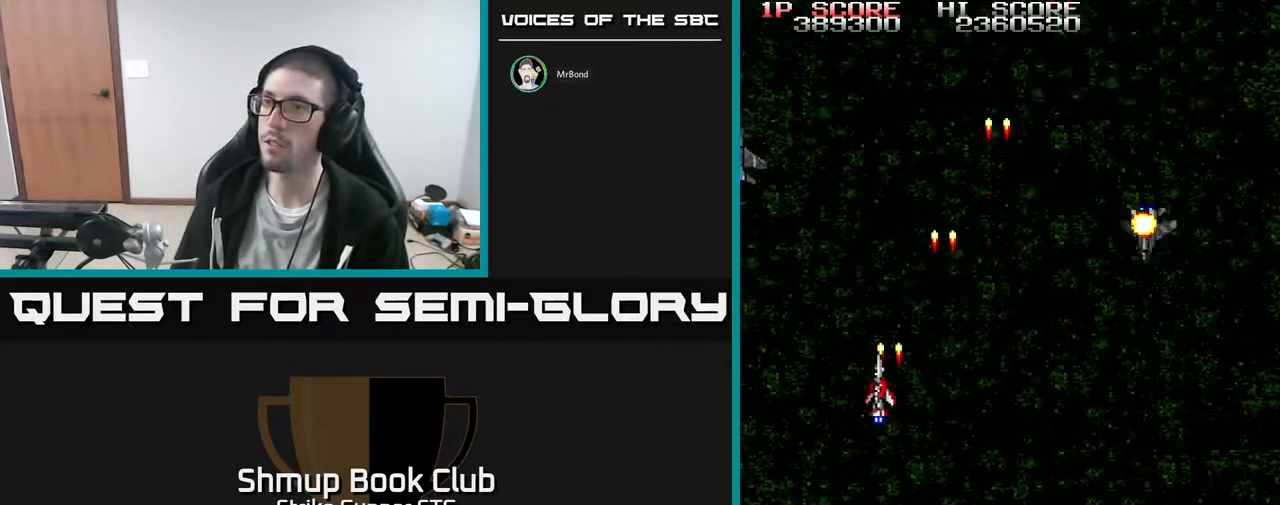
{"buttons": [], "left_stick": "center", "right_stick": "center", "events": [[117, "DPAD_LEFT", "up"], [133, "DPAD_DOWN", "down"], [200, "DPAD_DOWN", "up"]]}
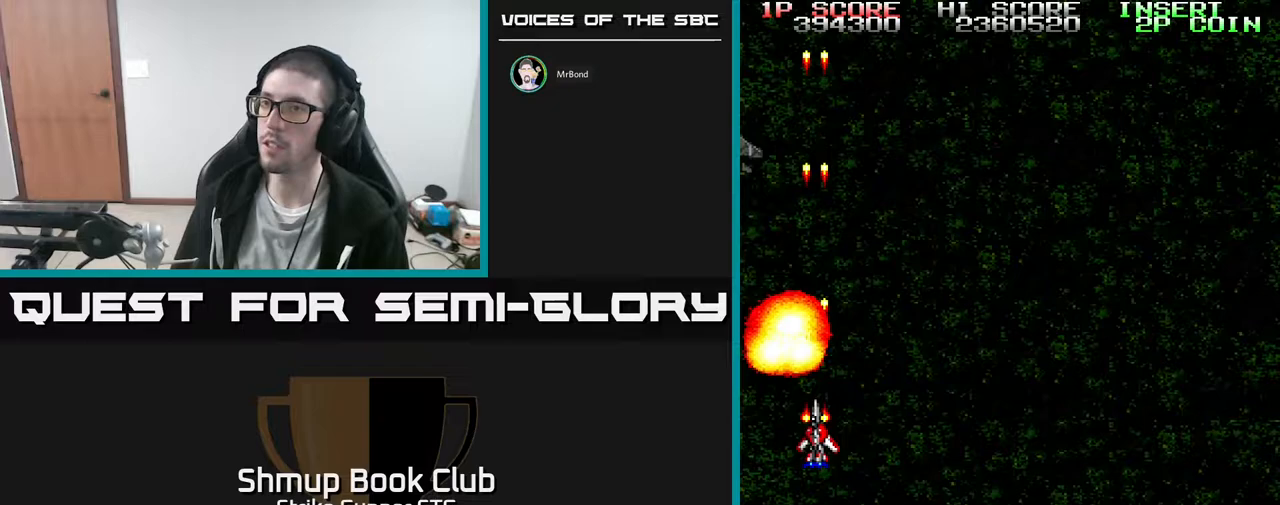
{"buttons": [], "left_stick": "center", "right_stick": "center", "events": []}
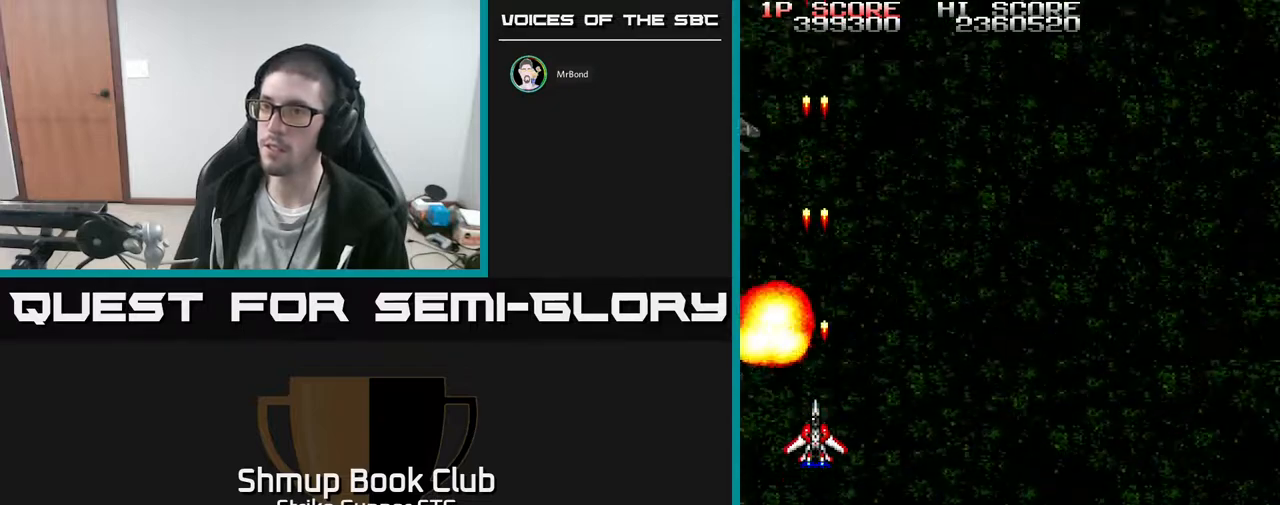
{"buttons": [], "left_stick": "center", "right_stick": "center", "events": []}
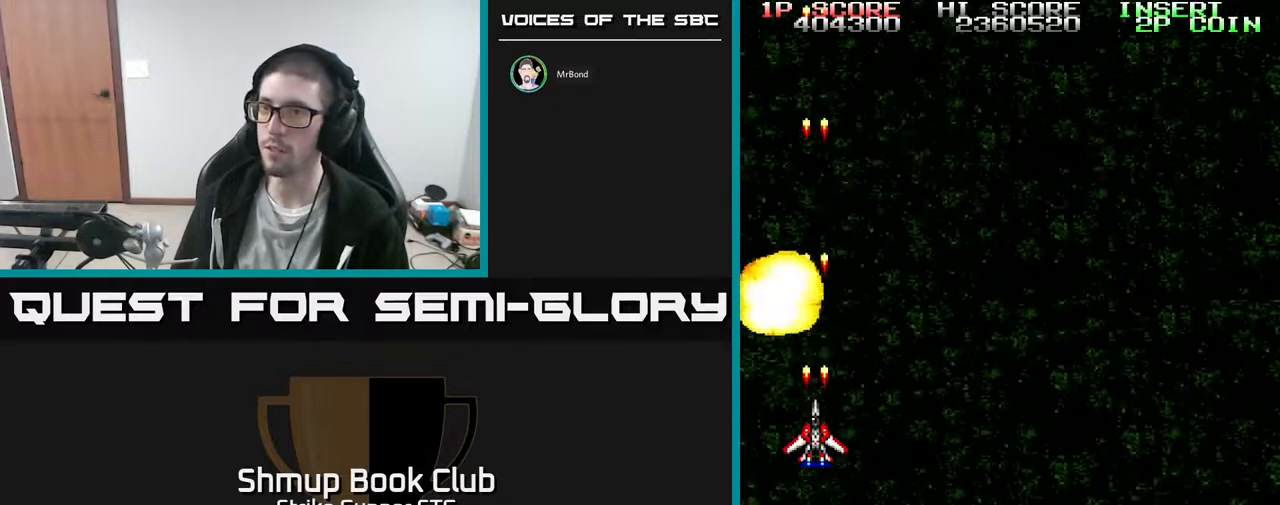
{"buttons": ["DPAD_UP"], "left_stick": "center", "right_stick": "center", "events": [[500, "DPAD_UP", "down"]]}
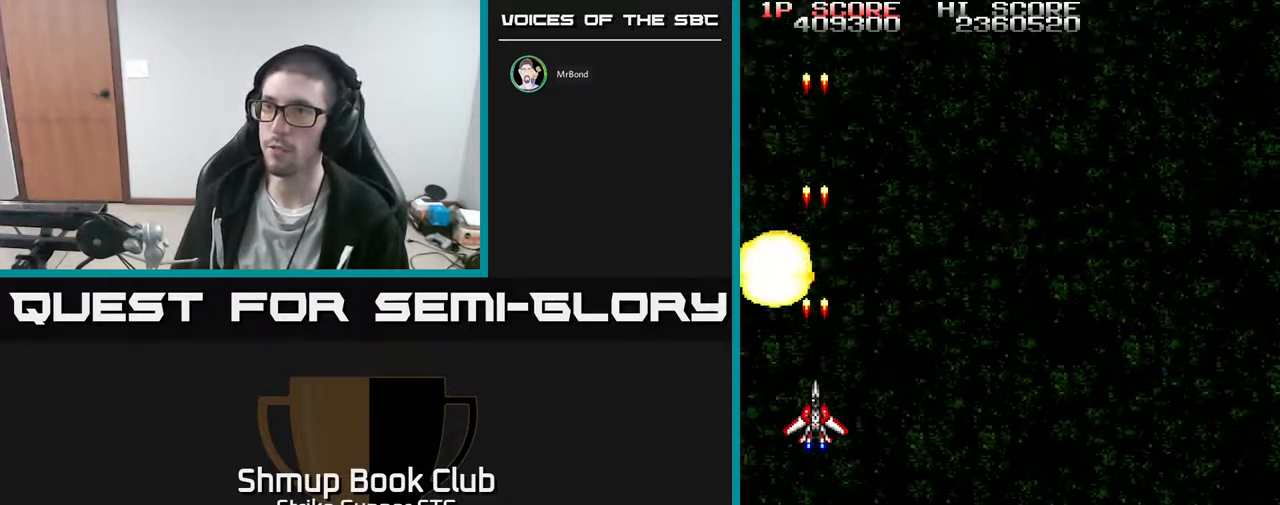
{"buttons": ["DPAD_RIGHT"], "left_stick": "center", "right_stick": "center", "events": [[67, "DPAD_UP", "up"], [83, "DPAD_RIGHT", "down"]]}
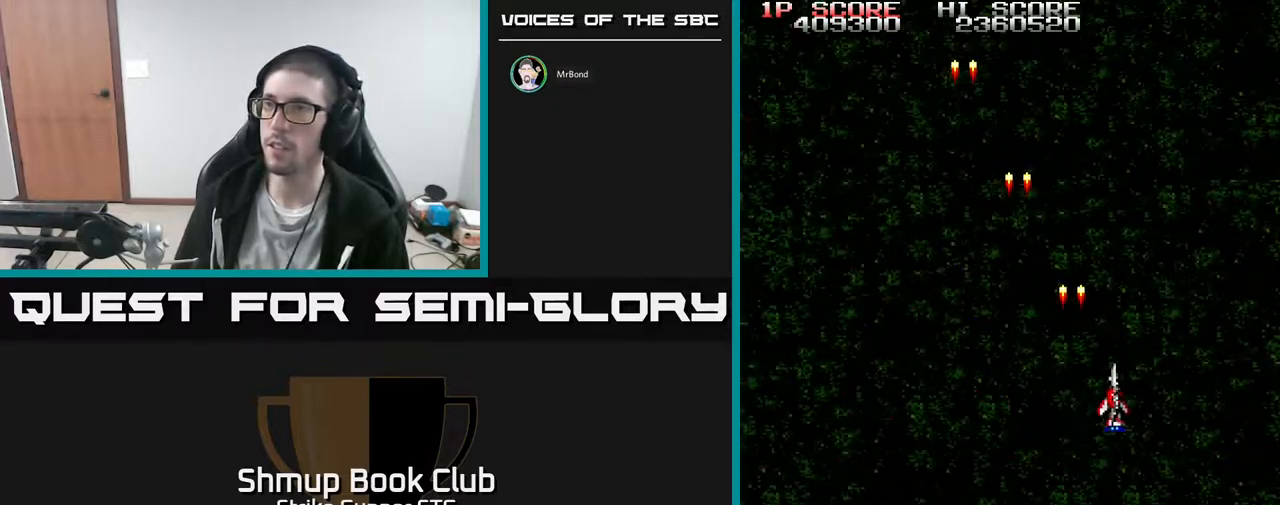
{"buttons": ["DPAD_LEFT"], "left_stick": "center", "right_stick": "center", "events": [[100, "DPAD_RIGHT", "up"], [150, "DPAD_LEFT", "down"]]}
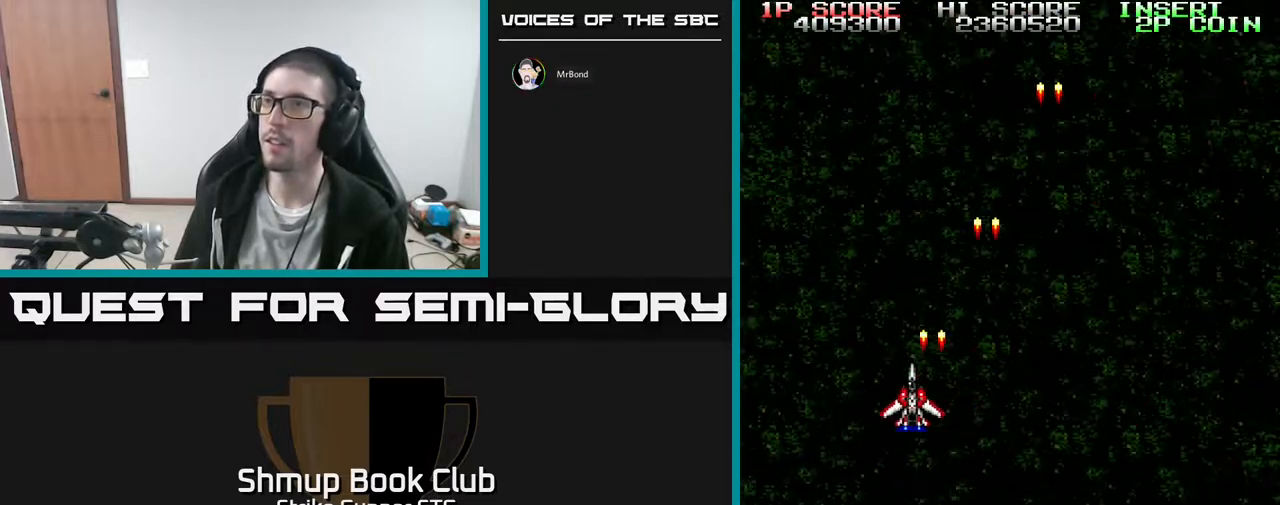
{"buttons": ["DPAD_RIGHT"], "left_stick": "center", "right_stick": "center", "events": [[133, "DPAD_LEFT", "up"], [183, "DPAD_RIGHT", "down"]]}
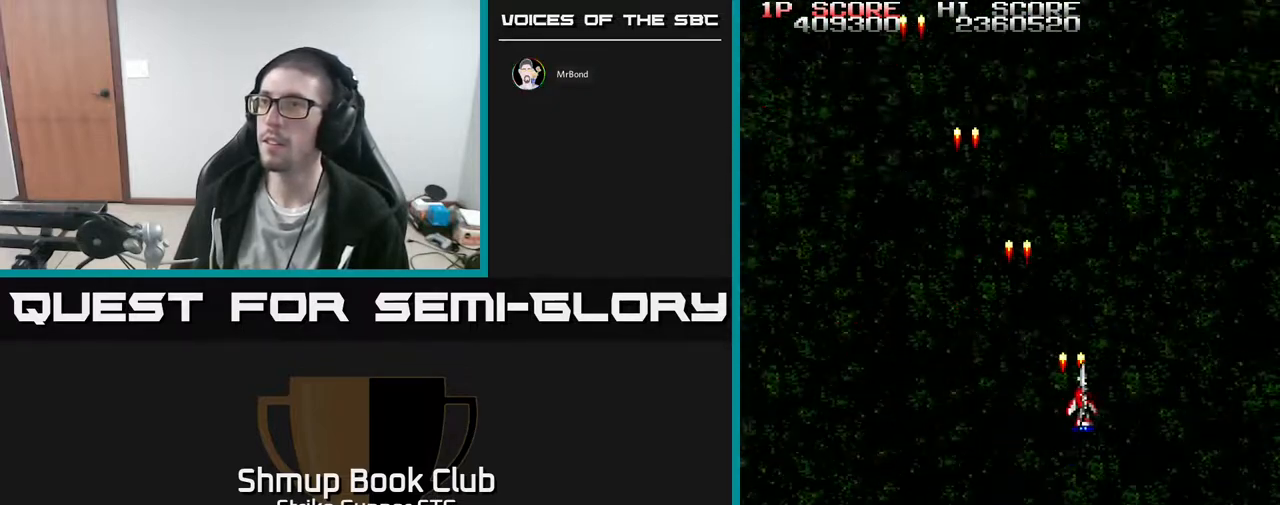
{"buttons": [], "left_stick": "center", "right_stick": "center", "events": [[67, "DPAD_RIGHT", "up"], [117, "DPAD_LEFT", "down"], [183, "DPAD_UP", "down"], [200, "DPAD_LEFT", "up"], [300, "DPAD_UP", "up"]]}
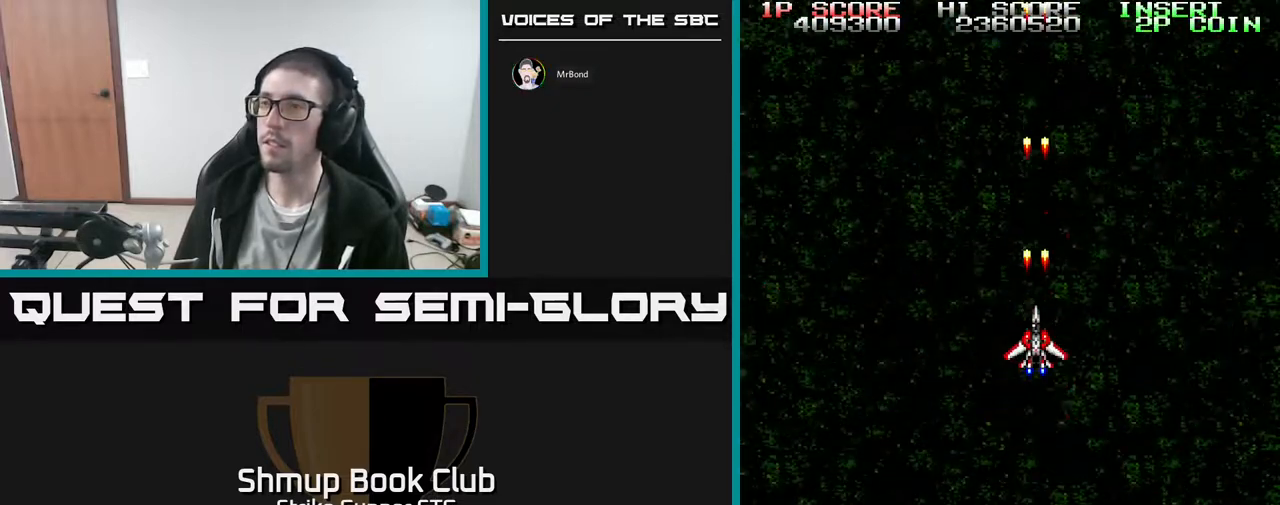
{"buttons": [], "left_stick": "center", "right_stick": "center", "events": []}
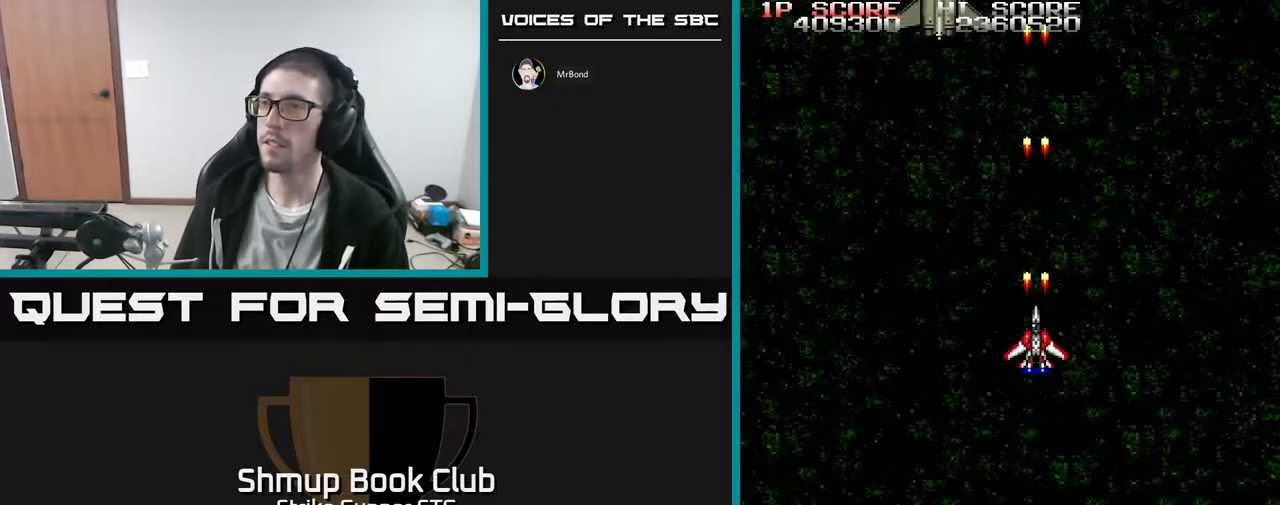
{"buttons": [], "left_stick": "center", "right_stick": "center", "events": [[217, "DPAD_UP", "down"], [233, "DPAD_LEFT", "down"], [267, "DPAD_UP", "up"], [383, "DPAD_UP", "down"], [400, "DPAD_LEFT", "up"], [450, "DPAD_UP", "up"]]}
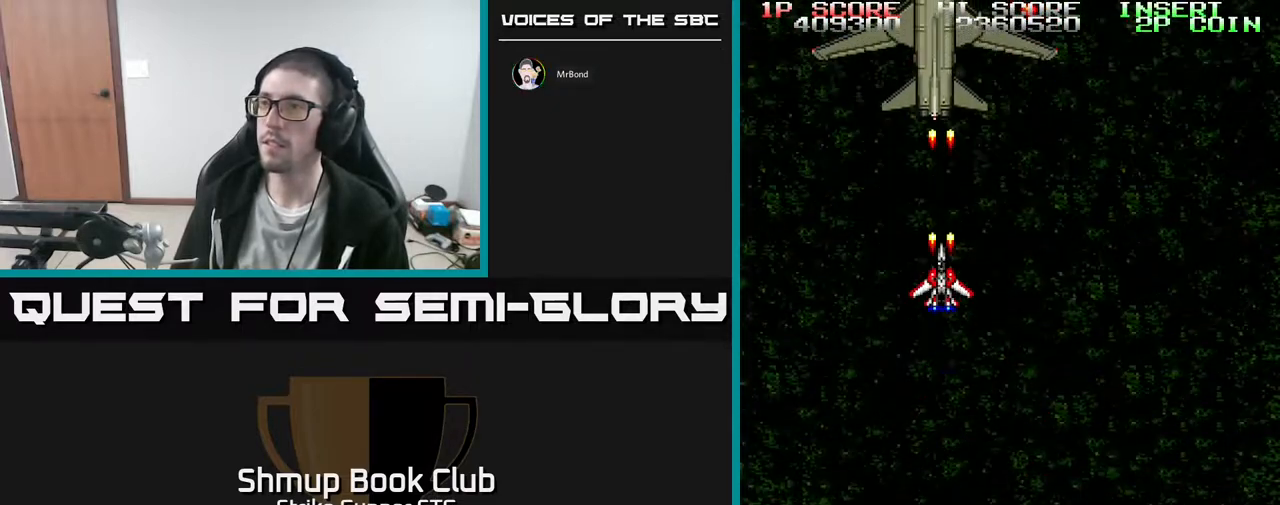
{"buttons": ["X"], "left_stick": "center", "right_stick": "center", "events": [[350, "DPAD_RIGHT", "down"], [350, "X", "down"], [433, "X", "up"], [450, "DPAD_RIGHT", "up"], [500, "X", "down"]]}
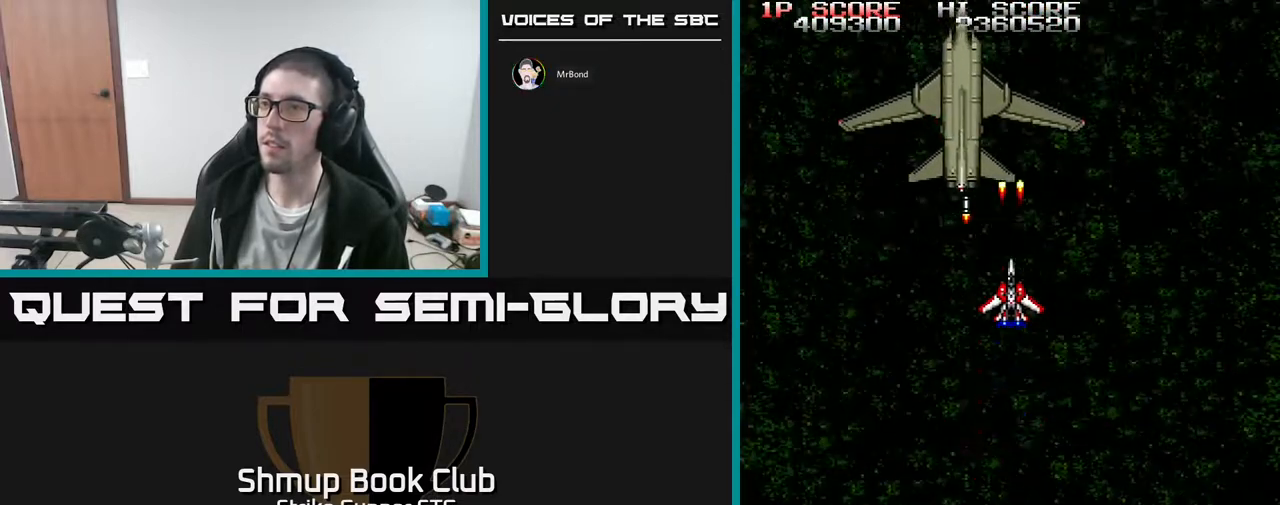
{"buttons": ["X"], "left_stick": "center", "right_stick": "center", "events": [[100, "X", "up"], [167, "X", "down"], [200, "DPAD_RIGHT", "down"], [233, "X", "up"], [250, "DPAD_RIGHT", "up"], [300, "X", "down"], [383, "X", "up"], [467, "X", "down"]]}
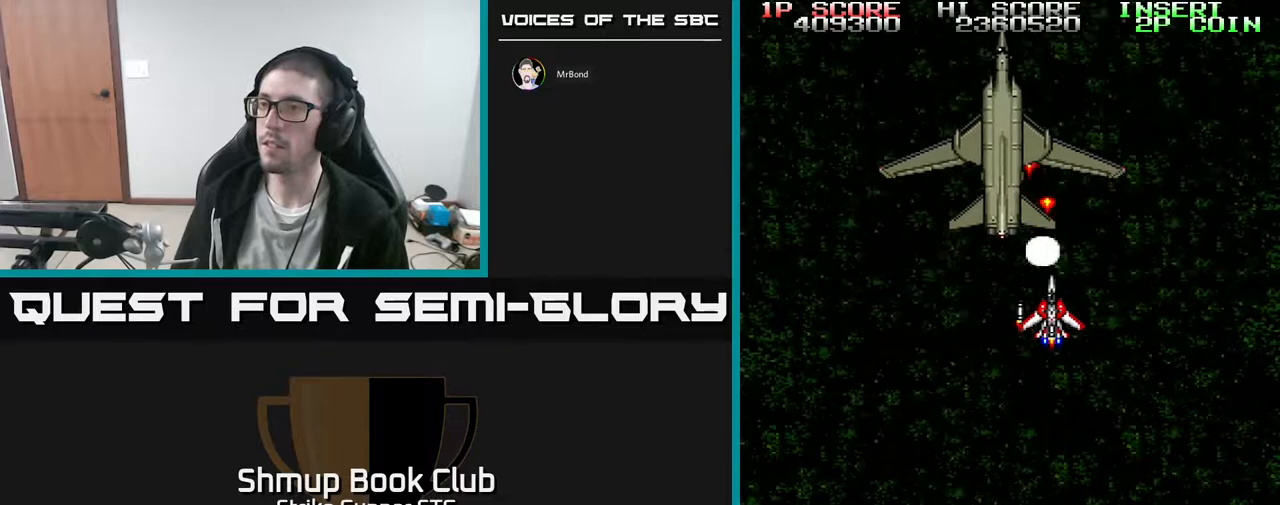
{"buttons": ["X", "DPAD_DOWN"], "left_stick": "center", "right_stick": "center", "events": [[33, "DPAD_RIGHT", "down"], [67, "DPAD_DOWN", "down"], [67, "X", "up"], [100, "DPAD_RIGHT", "up"], [117, "DPAD_DOWN", "up"], [117, "X", "down"], [217, "X", "up"], [283, "X", "down"], [317, "DPAD_RIGHT", "down"], [383, "DPAD_DOWN", "down"], [400, "DPAD_RIGHT", "up"], [400, "X", "up"], [467, "X", "down"]]}
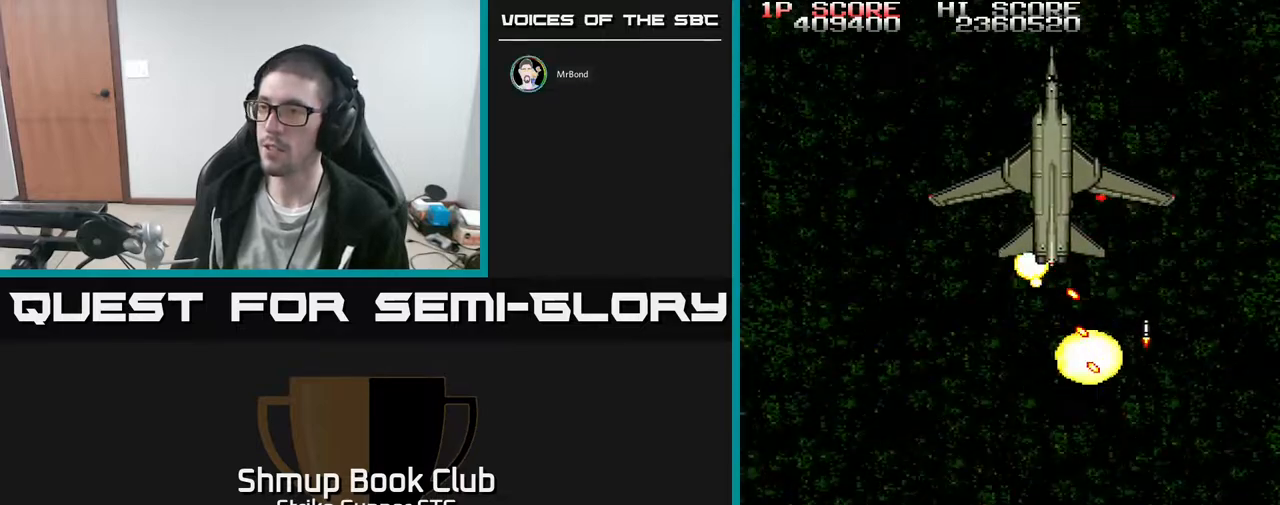
{"buttons": [], "left_stick": "center", "right_stick": "center", "events": [[67, "X", "up"], [133, "X", "down"], [267, "DPAD_DOWN", "up"], [267, "X", "up"], [367, "X", "down"], [450, "X", "up"]]}
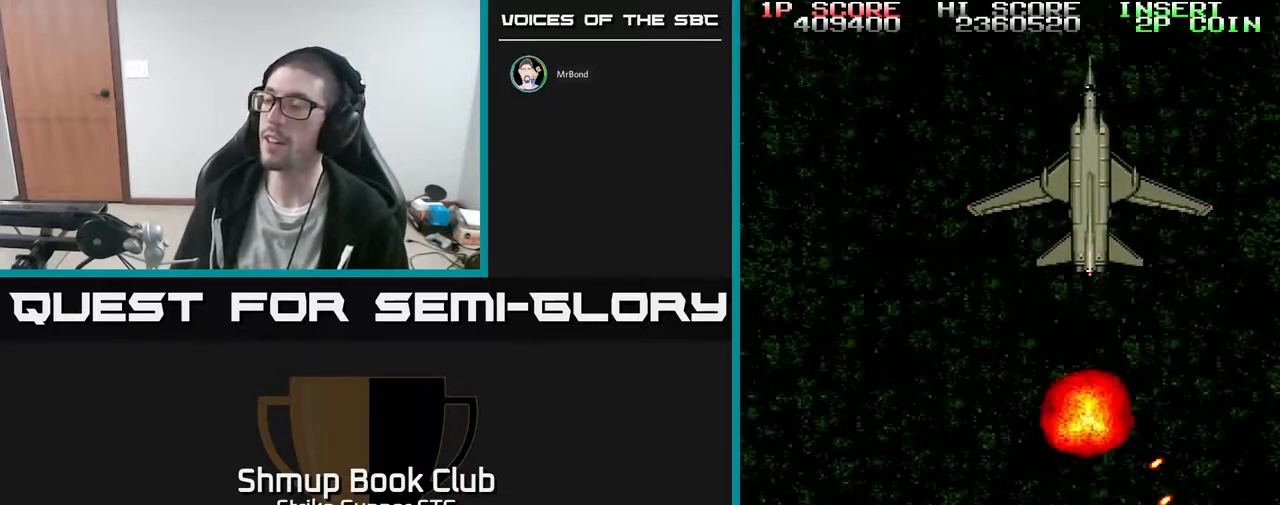
{"buttons": [], "left_stick": "center", "right_stick": "center", "events": [[133, "L3", "down"], [283, "L3", "up"]]}
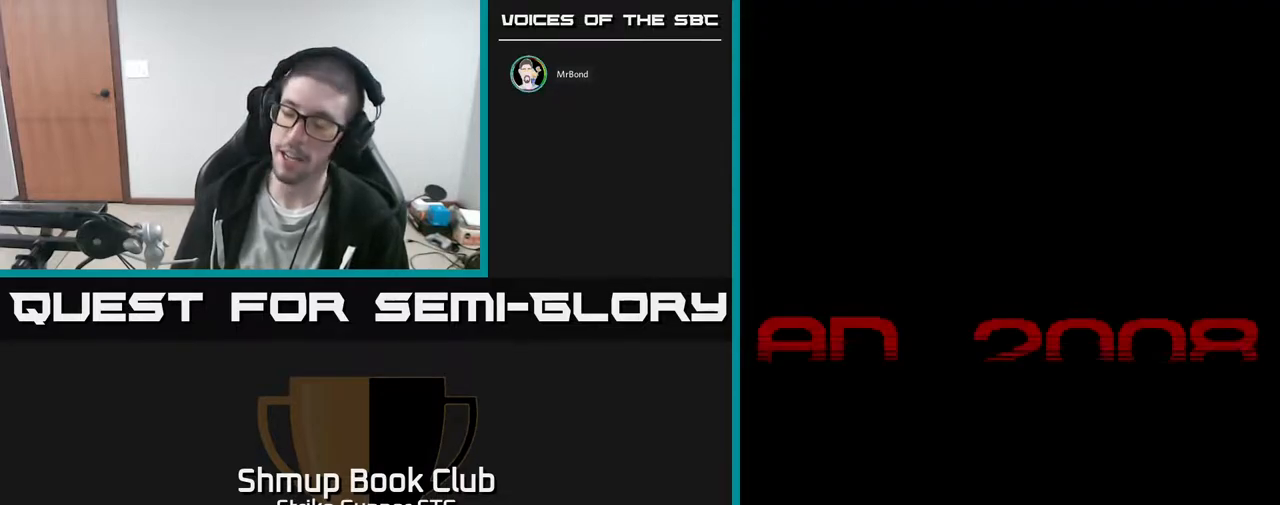
{"buttons": [], "left_stick": "center", "right_stick": "center", "events": []}
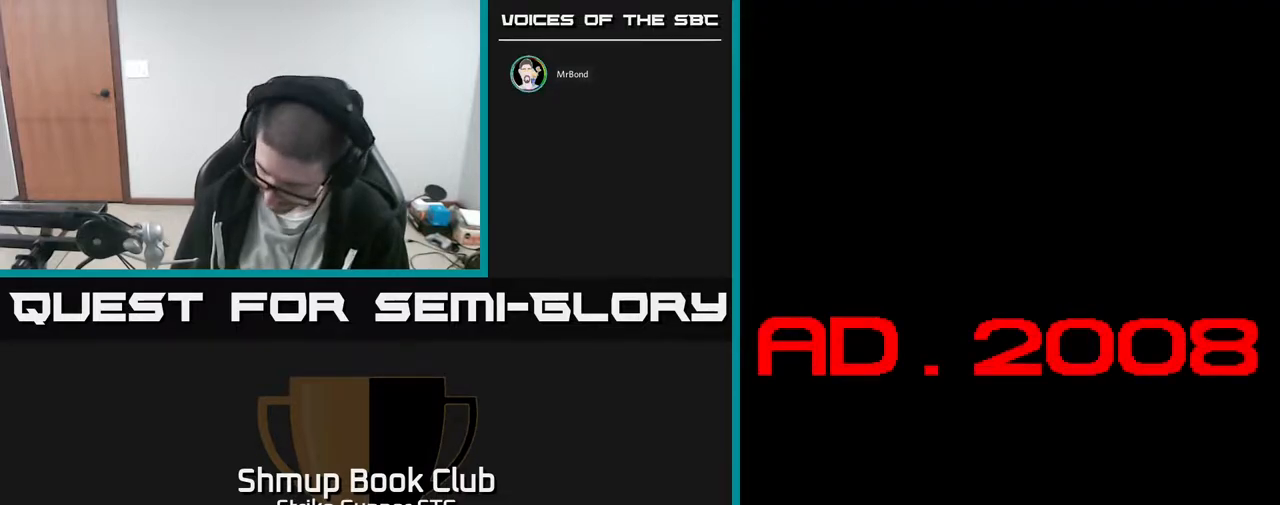
{"buttons": [], "left_stick": "center", "right_stick": "center", "events": []}
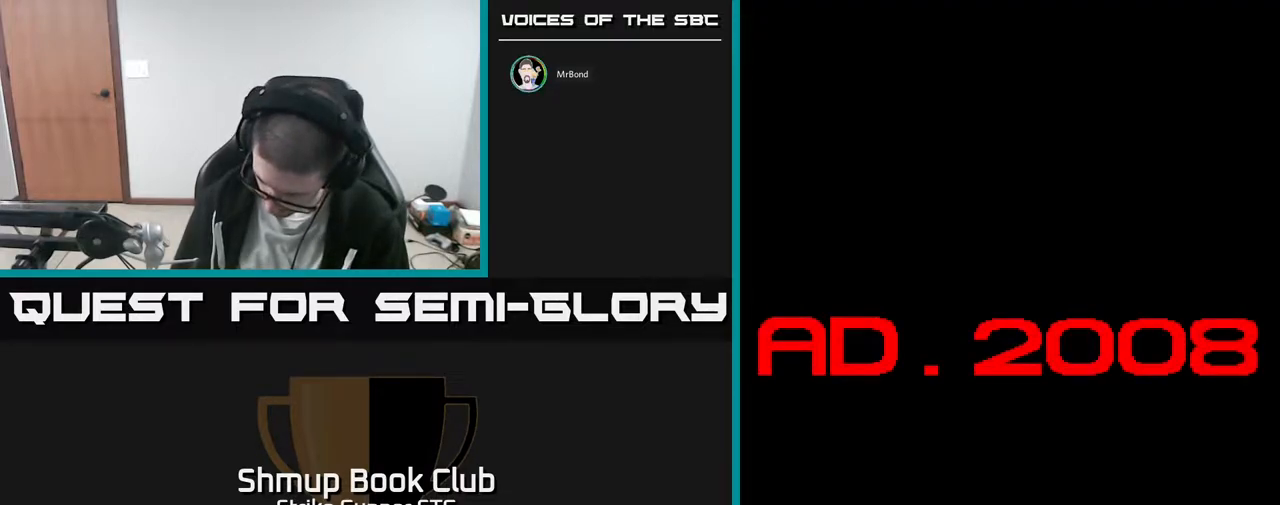
{"buttons": [], "left_stick": "center", "right_stick": "center", "events": []}
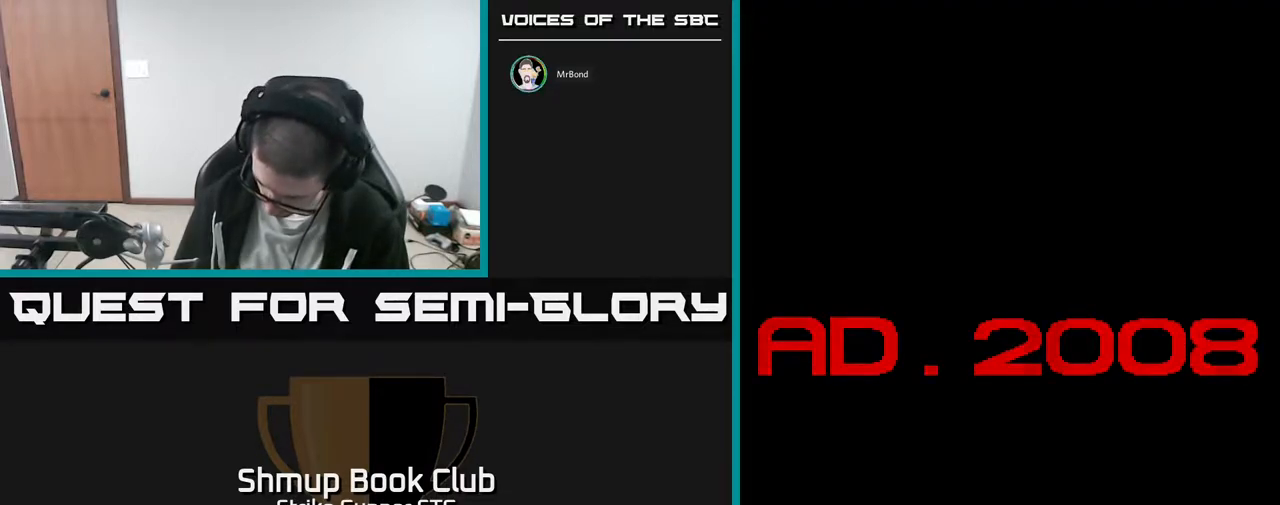
{"buttons": [], "left_stick": "center", "right_stick": "center", "events": []}
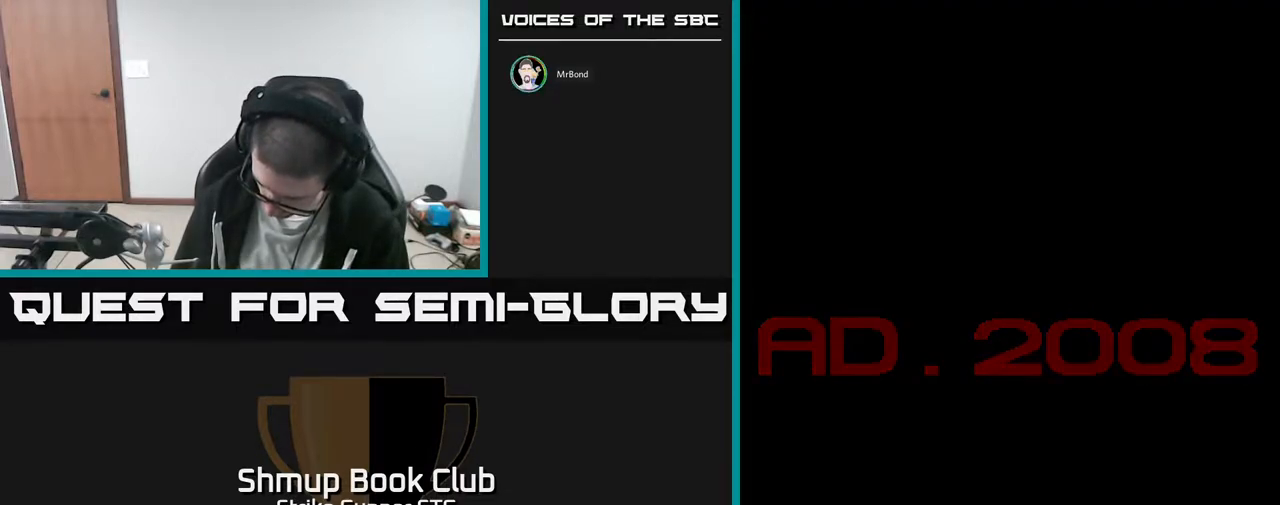
{"buttons": [], "left_stick": "center", "right_stick": "center", "events": []}
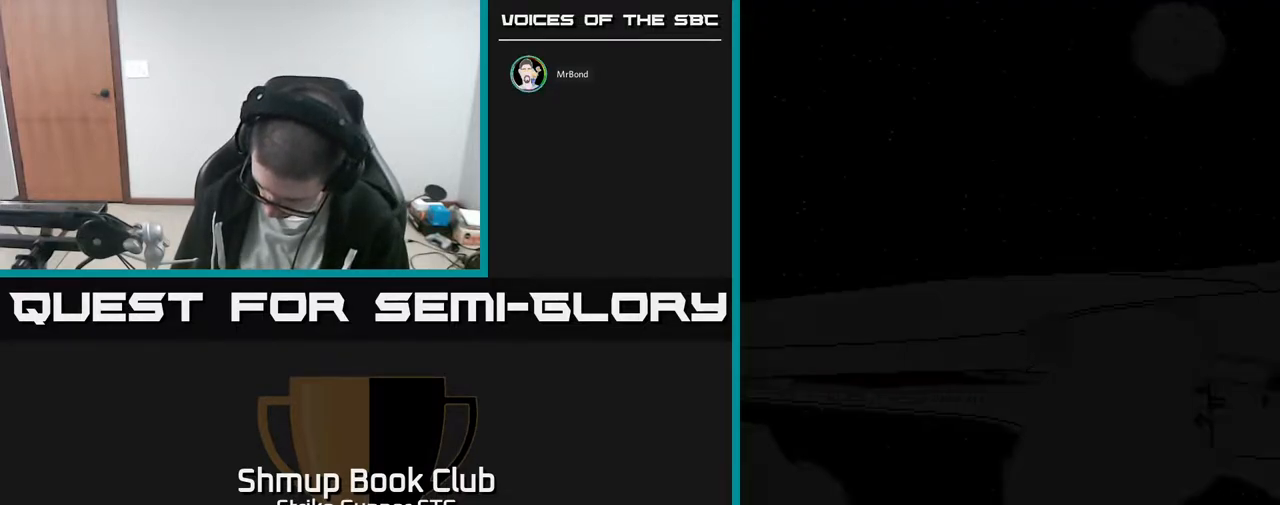
{"buttons": [], "left_stick": "center", "right_stick": "center", "events": []}
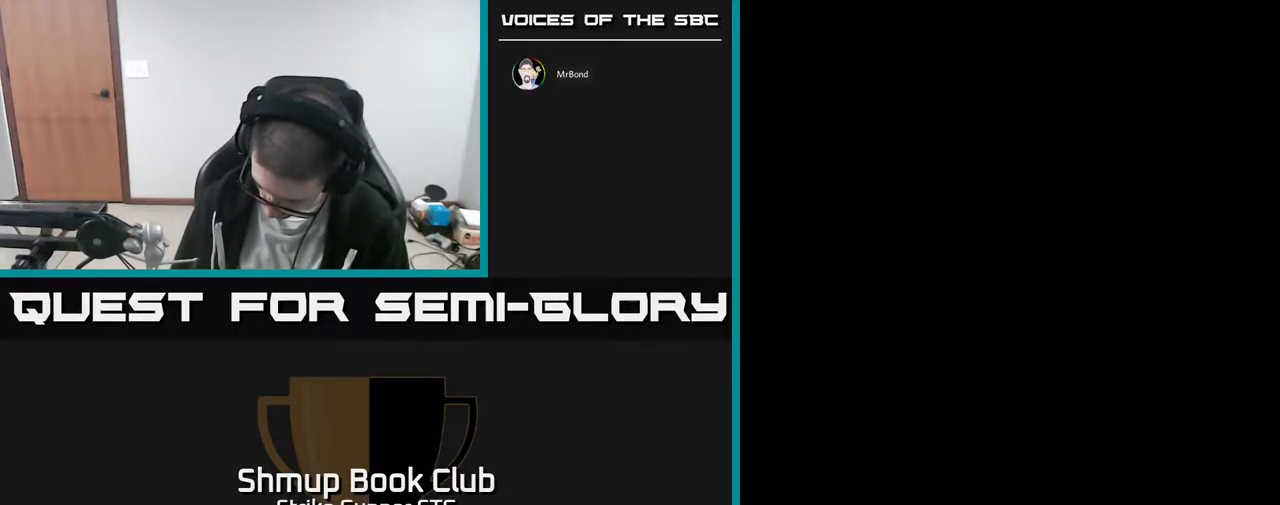
{"buttons": [], "left_stick": "center", "right_stick": "center", "events": []}
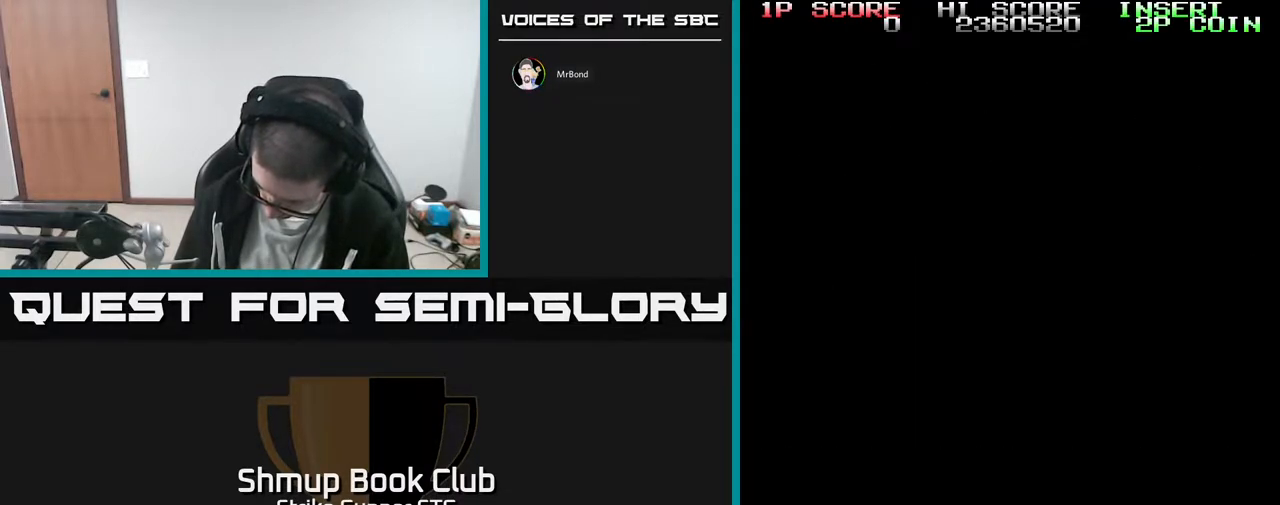
{"buttons": ["DPAD_RIGHT"], "left_stick": "center", "right_stick": "center", "events": [[100, "DPAD_RIGHT", "down"], [183, "DPAD_RIGHT", "up"], [300, "DPAD_RIGHT", "down"], [383, "DPAD_RIGHT", "up"], [467, "DPAD_RIGHT", "down"]]}
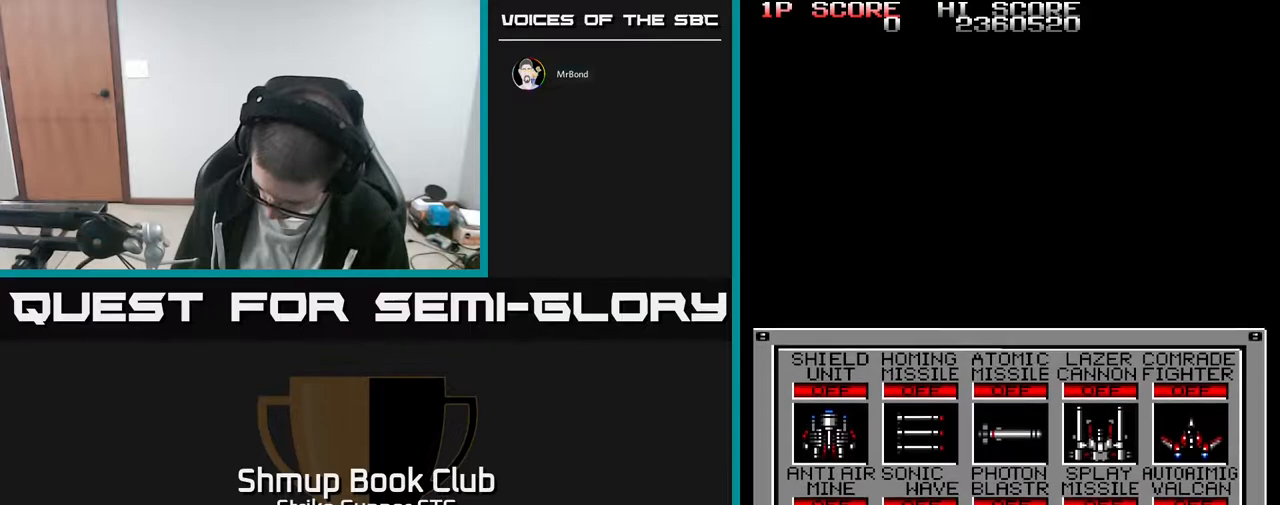
{"buttons": [], "left_stick": "center", "right_stick": "center", "events": [[83, "DPAD_RIGHT", "up"], [167, "DPAD_RIGHT", "down"], [233, "DPAD_RIGHT", "up"]]}
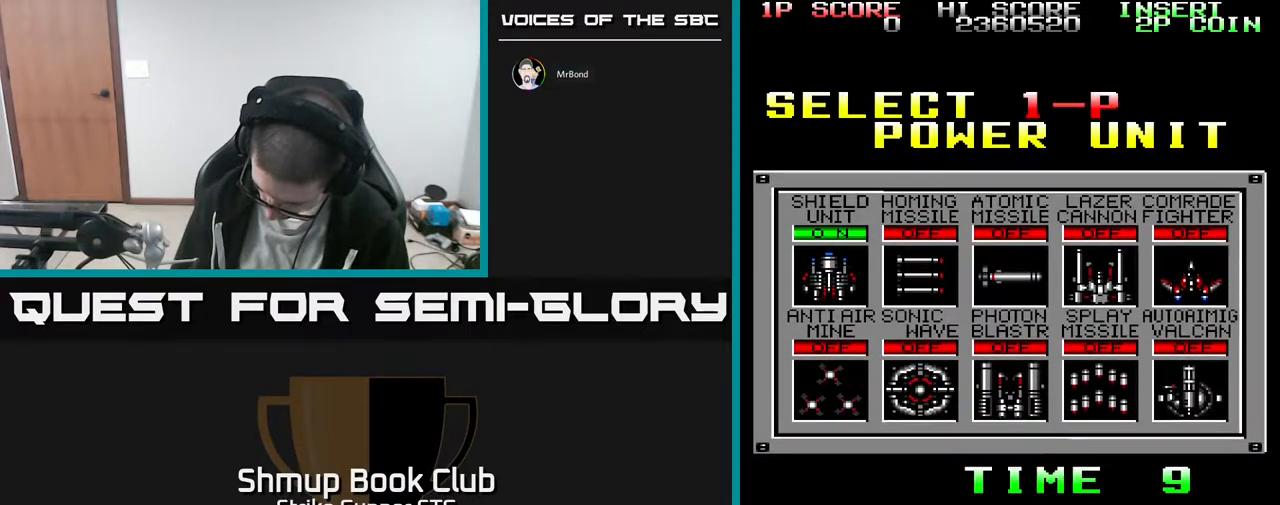
{"buttons": ["DPAD_RIGHT"], "left_stick": "center", "right_stick": "center", "events": [[150, "DPAD_RIGHT", "down"], [217, "DPAD_RIGHT", "up"], [300, "DPAD_RIGHT", "down"], [383, "DPAD_RIGHT", "up"], [500, "DPAD_RIGHT", "down"]]}
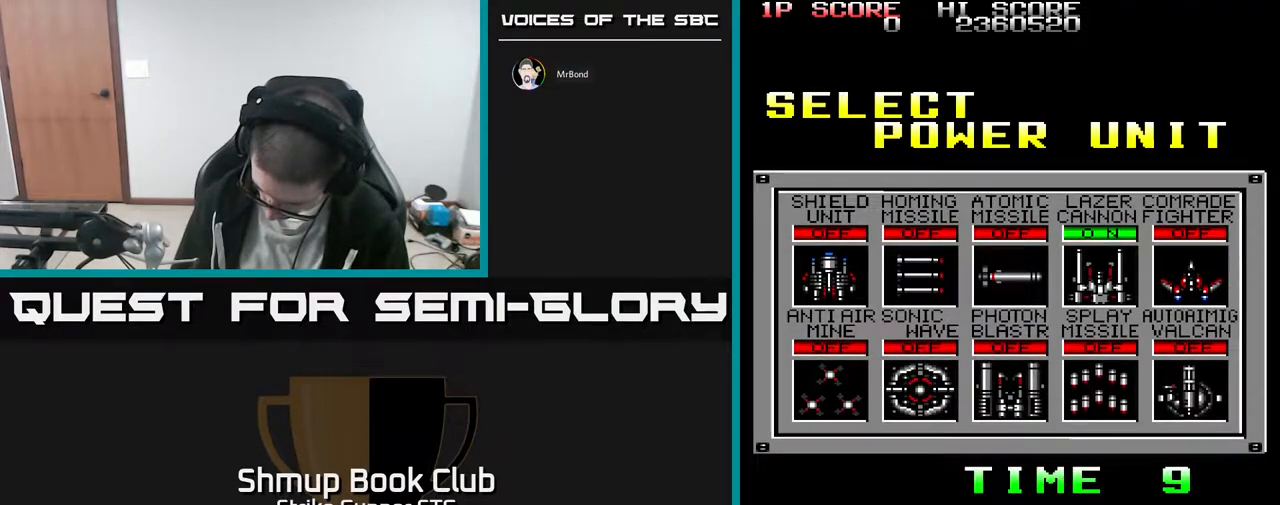
{"buttons": [], "left_stick": "center", "right_stick": "center", "events": [[100, "DPAD_RIGHT", "up"], [317, "DPAD_DOWN", "down"], [417, "DPAD_DOWN", "up"]]}